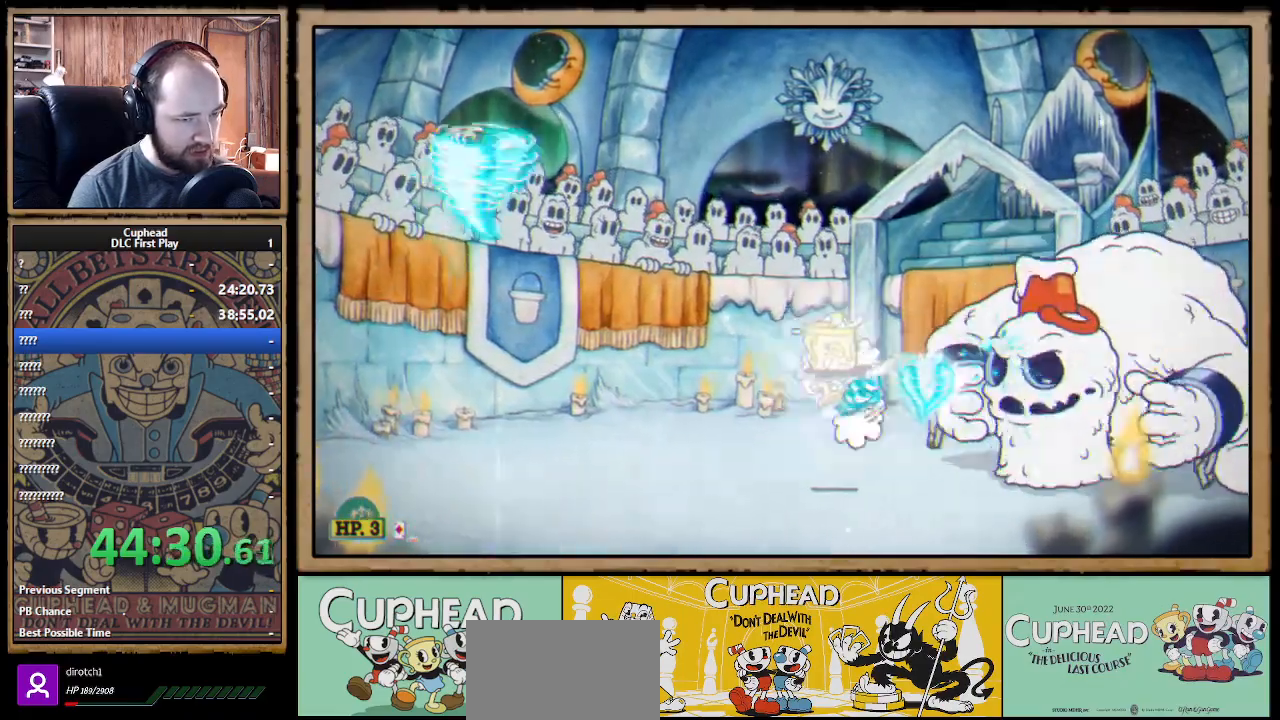
Gameplay with a controller (Xbox layout); each line is a JSON object with the inputs held at the frame after it. "events" lists button and stick changes between this image and that frame as [ms after this image, input, new state], when the widget could be followed in between.
{"buttons": ["X"], "left_stick": "right", "right_stick": "center", "events": [[133, "left_stick", "right"], [300, "left_stick", "center"], [500, "left_stick", "right"]]}
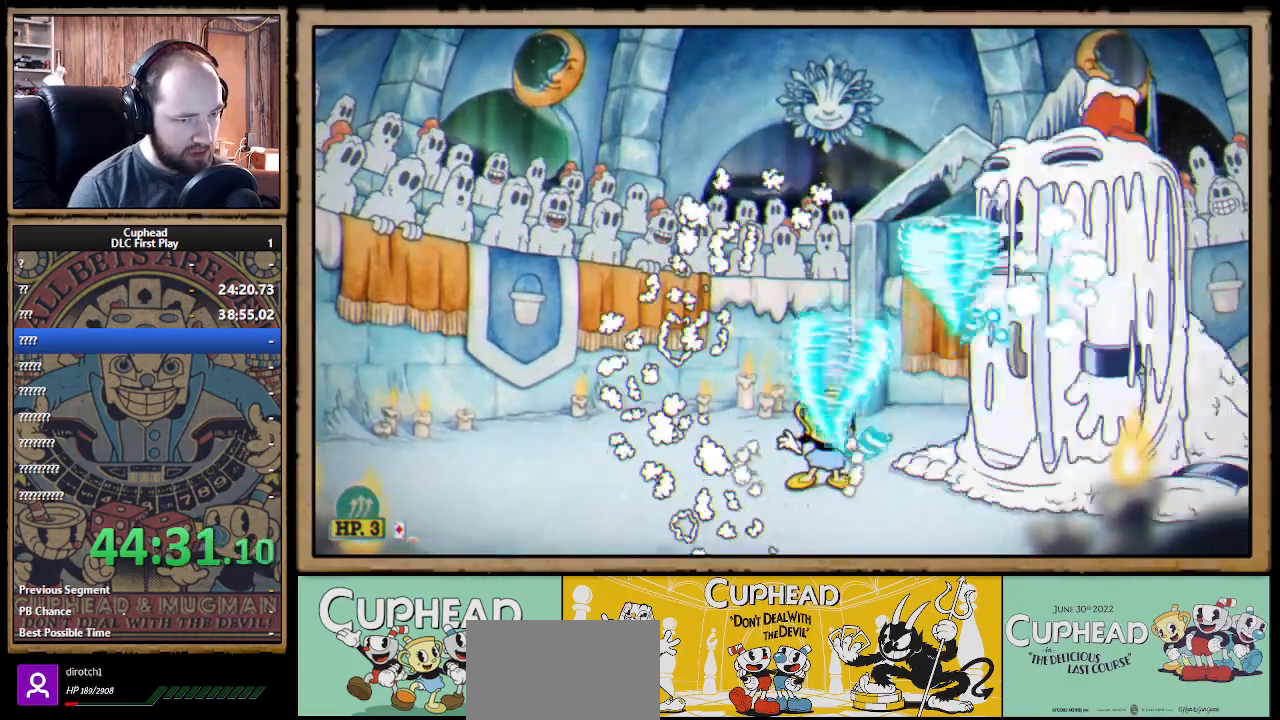
{"buttons": ["X"], "left_stick": "center", "right_stick": "center", "events": [[50, "left_stick", "center"]]}
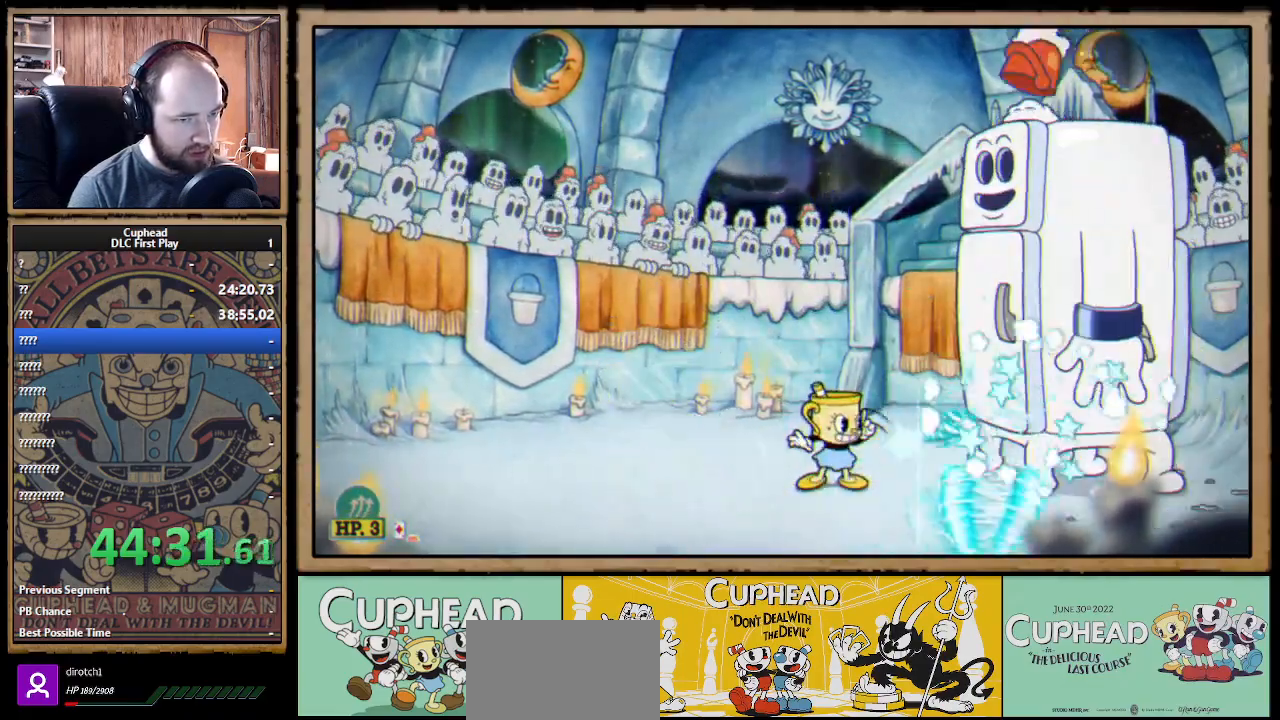
{"buttons": ["A", "X"], "left_stick": "right", "right_stick": "center", "events": [[333, "left_stick", "right"], [467, "A", "down"]]}
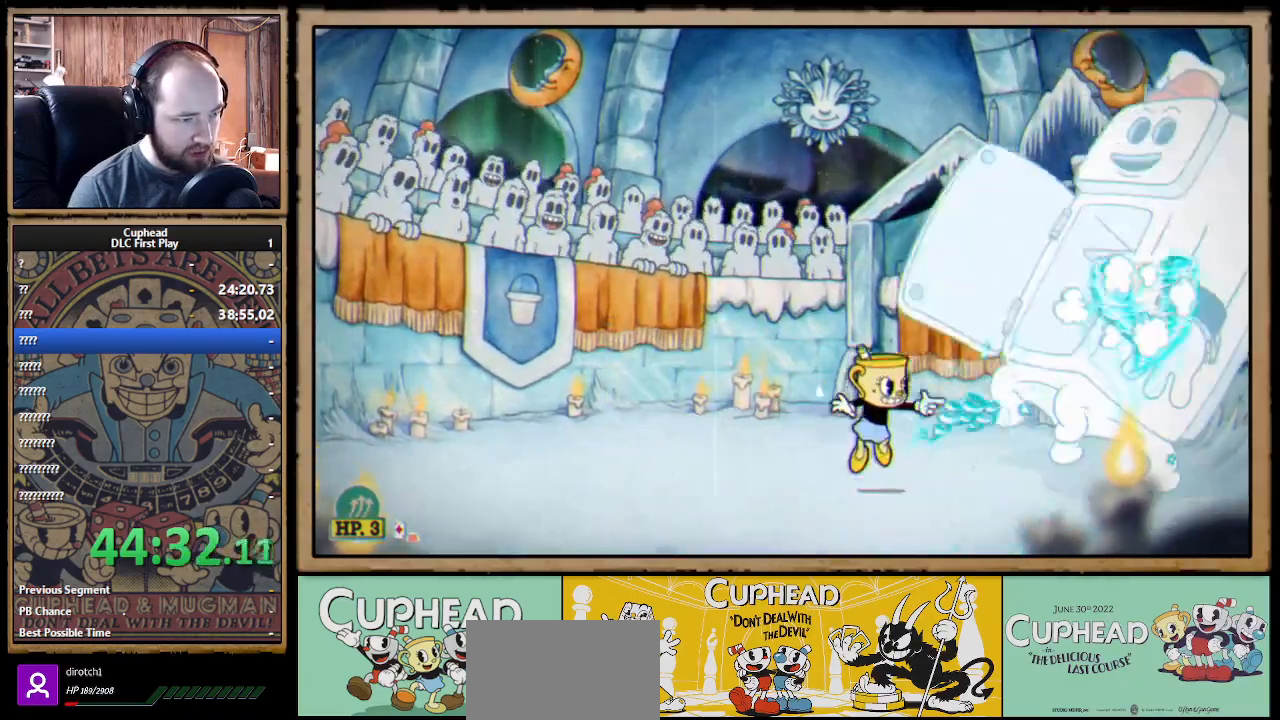
{"buttons": ["X"], "left_stick": "center", "right_stick": "center", "events": [[17, "A", "up"], [17, "Y", "down"], [17, "left_stick", "center"], [67, "L1", "down"], [117, "Y", "up"], [133, "L1", "up"], [200, "L1", "down"], [283, "L1", "up"]]}
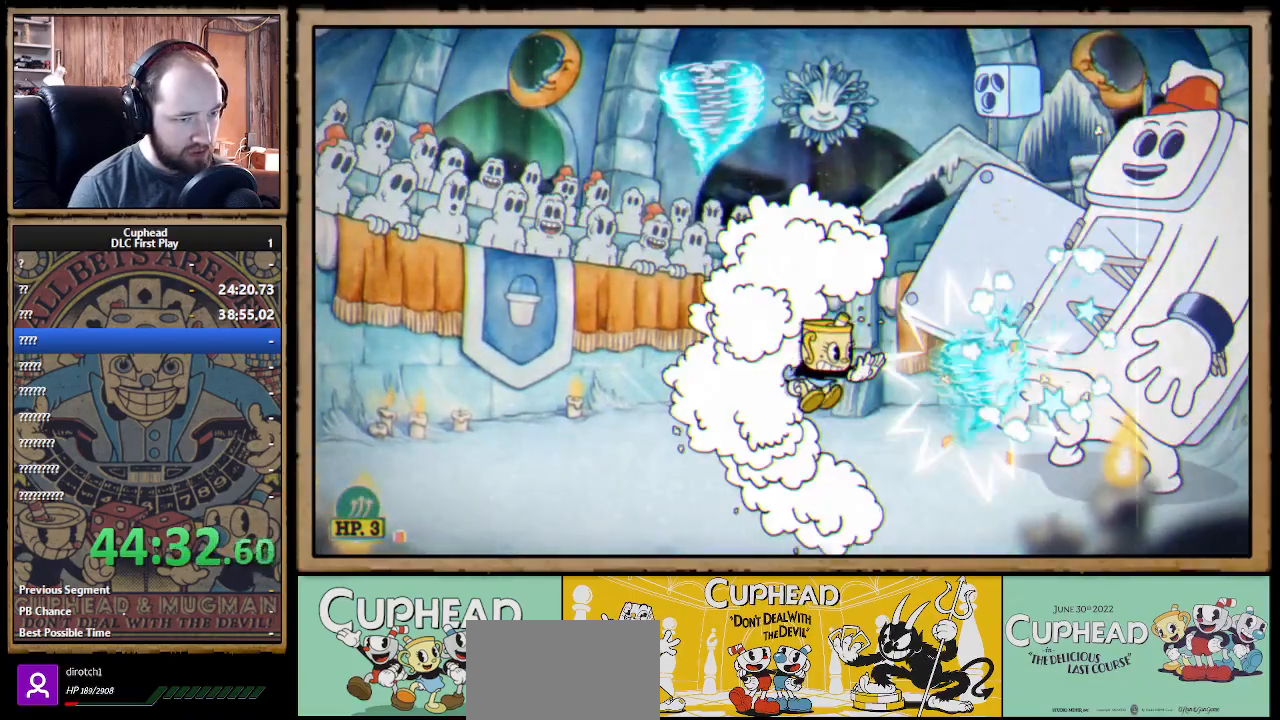
{"buttons": ["X"], "left_stick": "center", "right_stick": "center", "events": []}
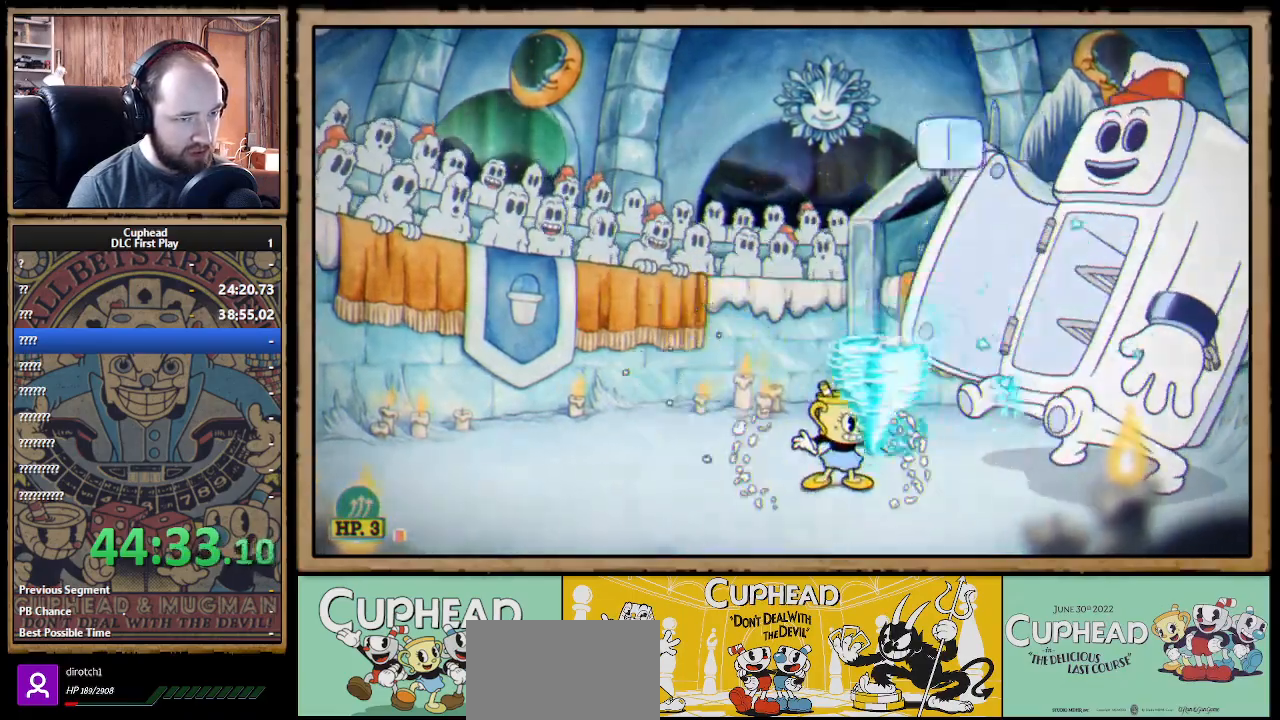
{"buttons": ["X"], "left_stick": "center", "right_stick": "center", "events": [[67, "left_stick", "left"], [267, "A", "down"], [267, "left_stick", "up-right"], [350, "A", "up"], [400, "left_stick", "center"]]}
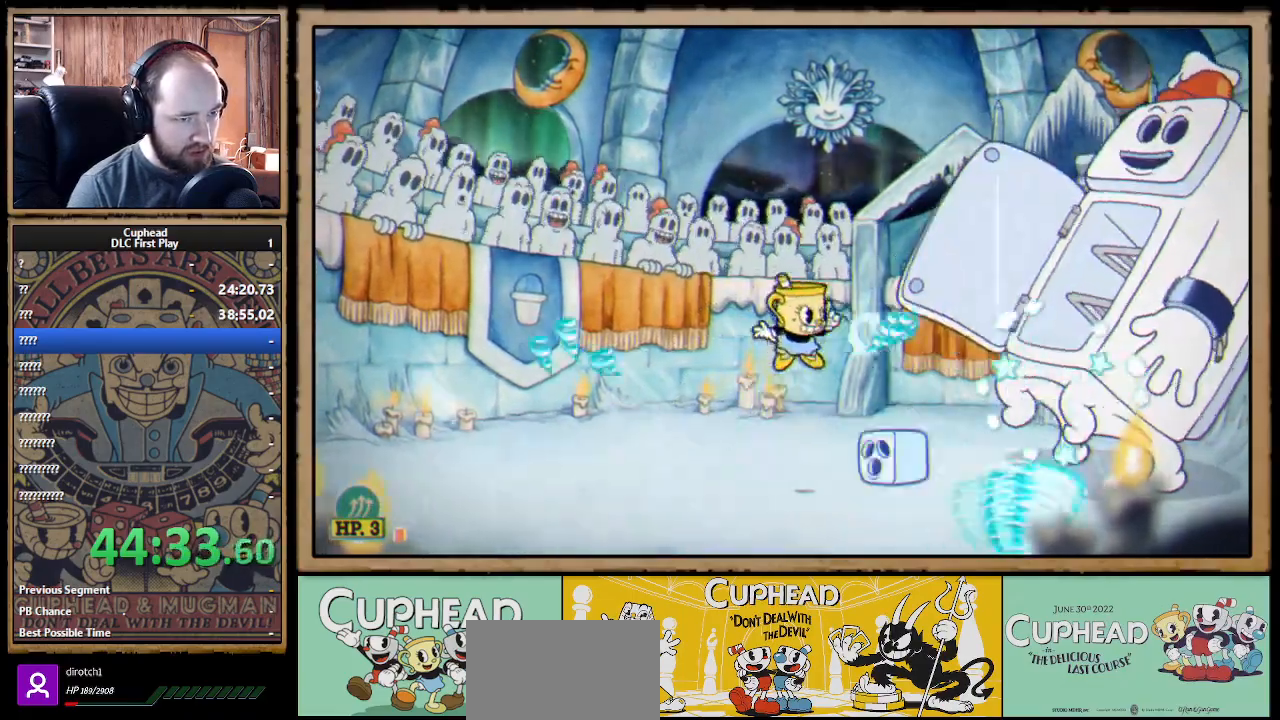
{"buttons": ["X"], "left_stick": "center", "right_stick": "center", "events": []}
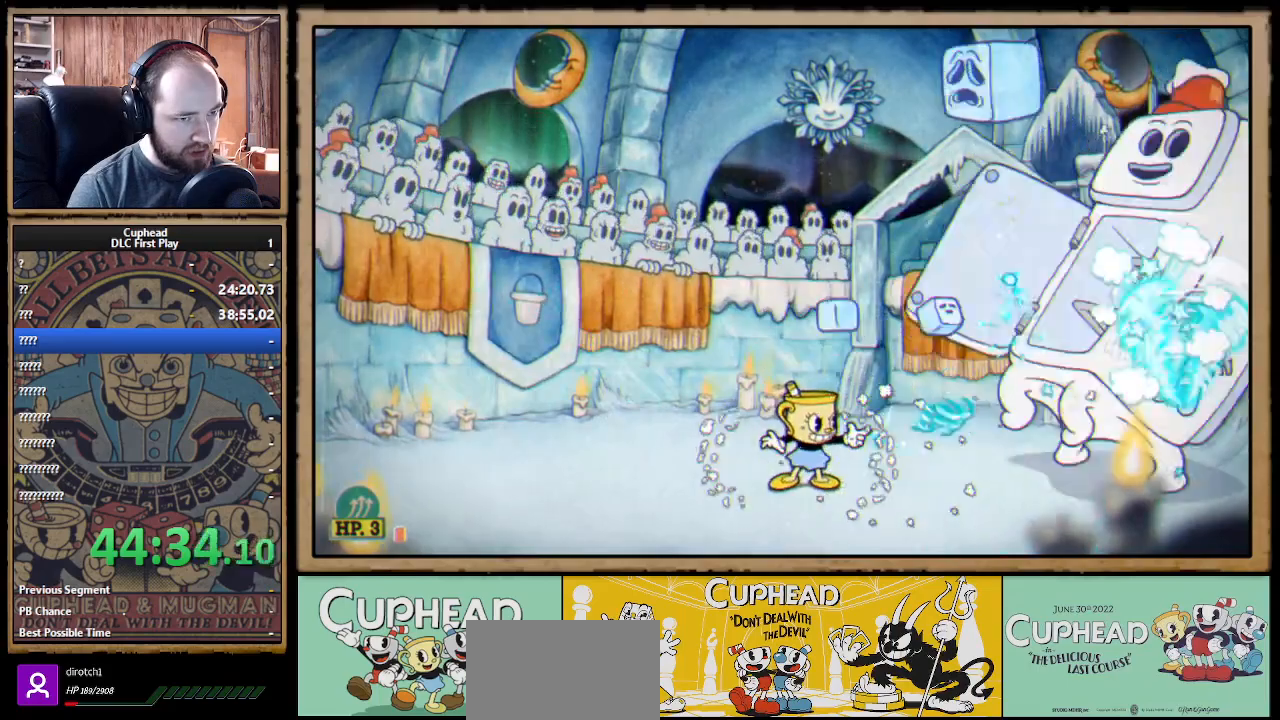
{"buttons": ["X"], "left_stick": "center", "right_stick": "center", "events": [[117, "left_stick", "right"], [300, "left_stick", "center"]]}
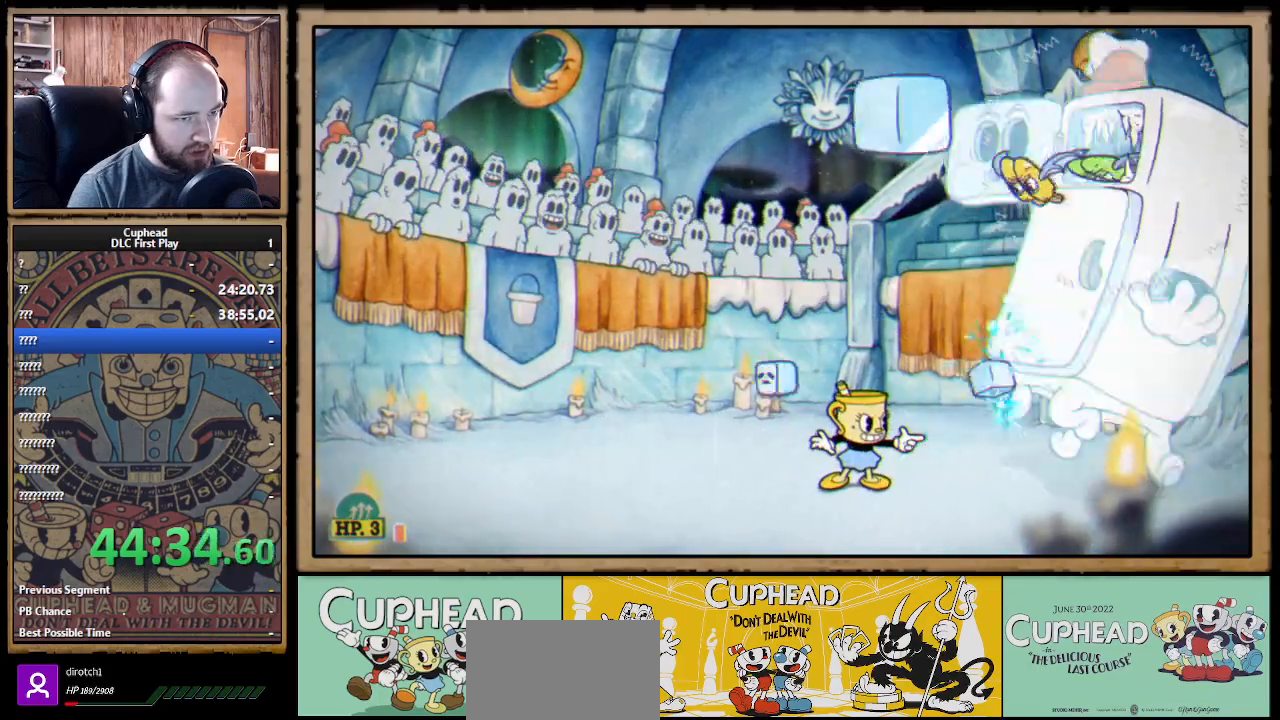
{"buttons": ["X"], "left_stick": "center", "right_stick": "center", "events": [[117, "left_stick", "right"], [300, "left_stick", "center"]]}
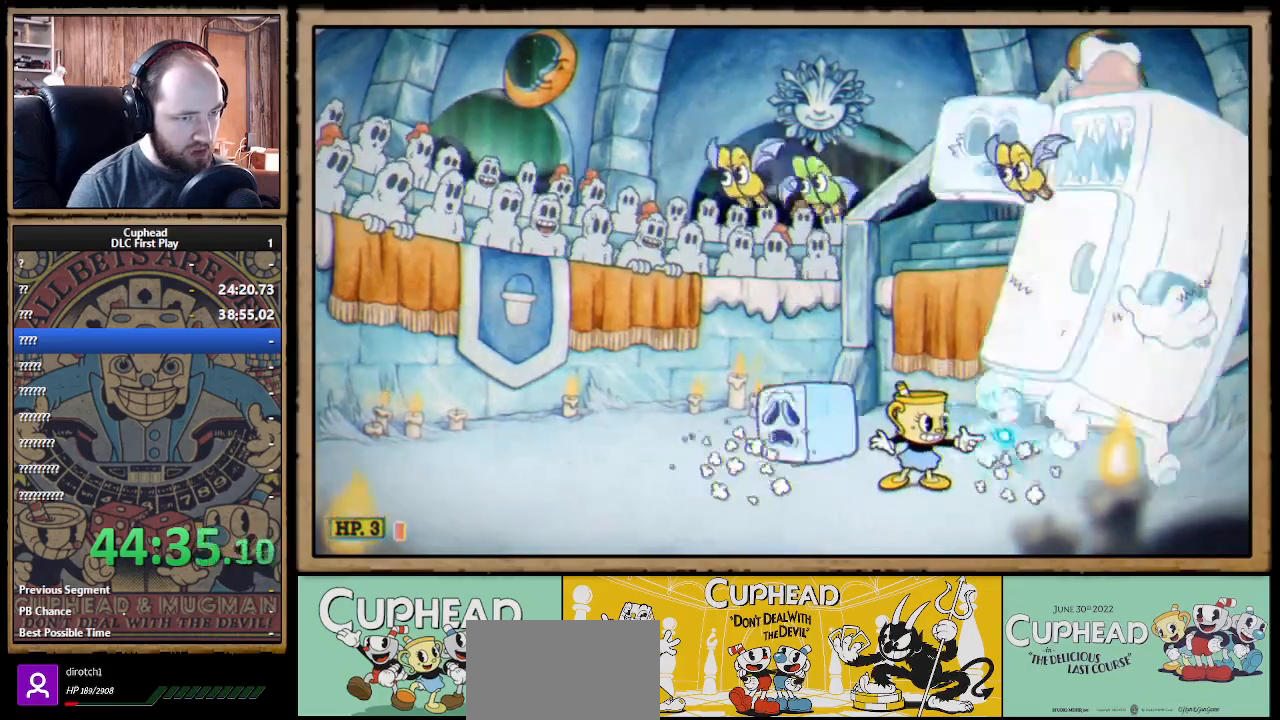
{"buttons": ["X"], "left_stick": "center", "right_stick": "center", "events": []}
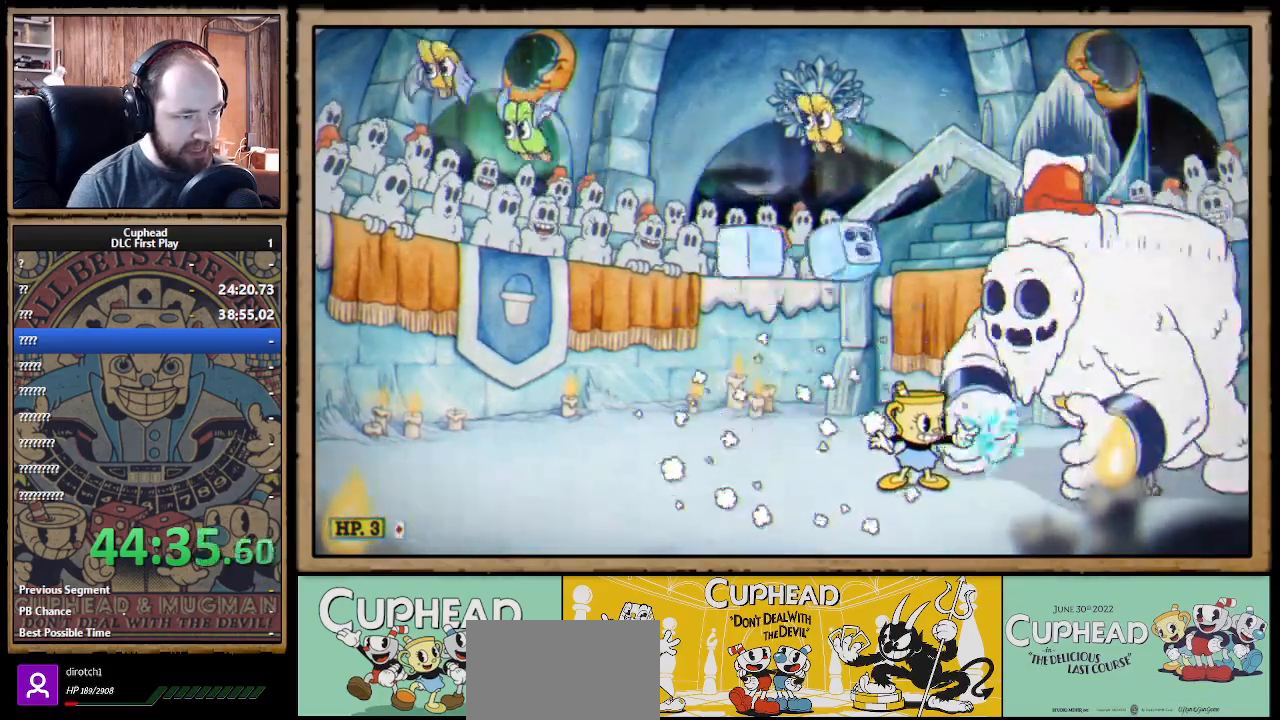
{"buttons": ["X", "R1"], "left_stick": "right", "right_stick": "center", "events": [[100, "left_stick", "left"], [450, "R1", "down"], [467, "left_stick", "right"]]}
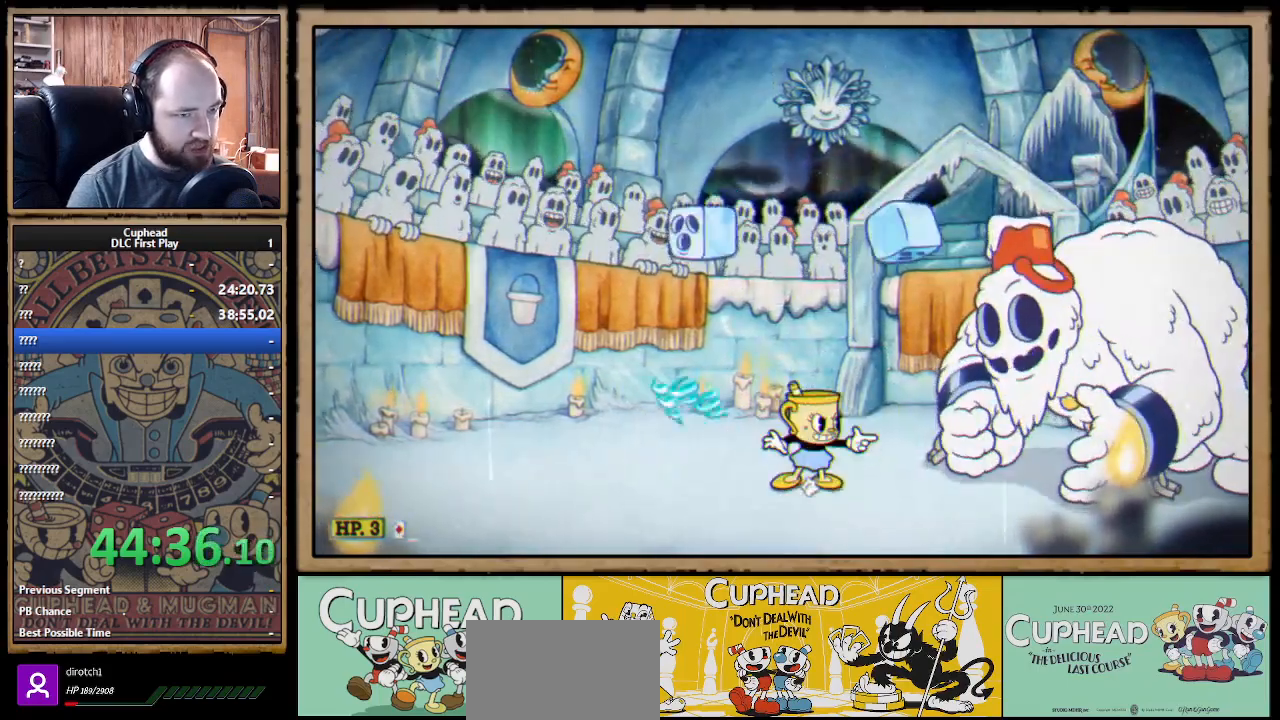
{"buttons": ["X"], "left_stick": "center", "right_stick": "center", "events": [[133, "left_stick", "center"], [200, "R1", "up"]]}
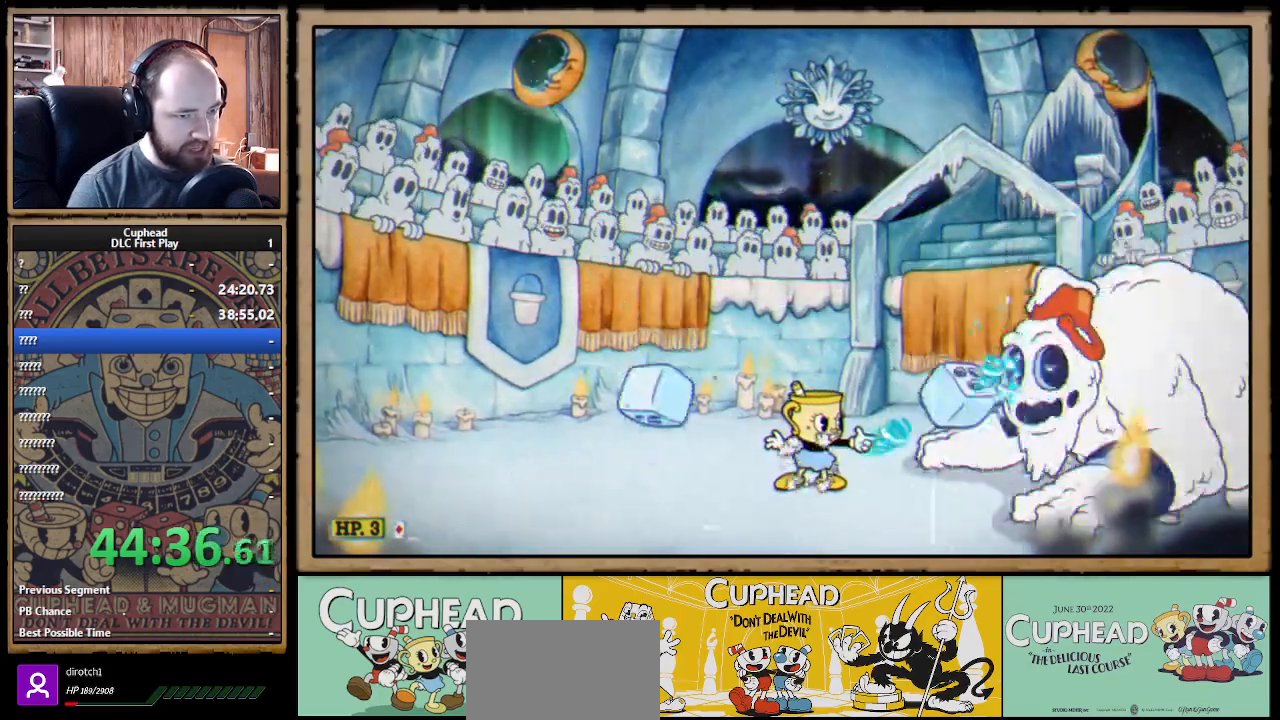
{"buttons": ["X"], "left_stick": "center", "right_stick": "center", "events": []}
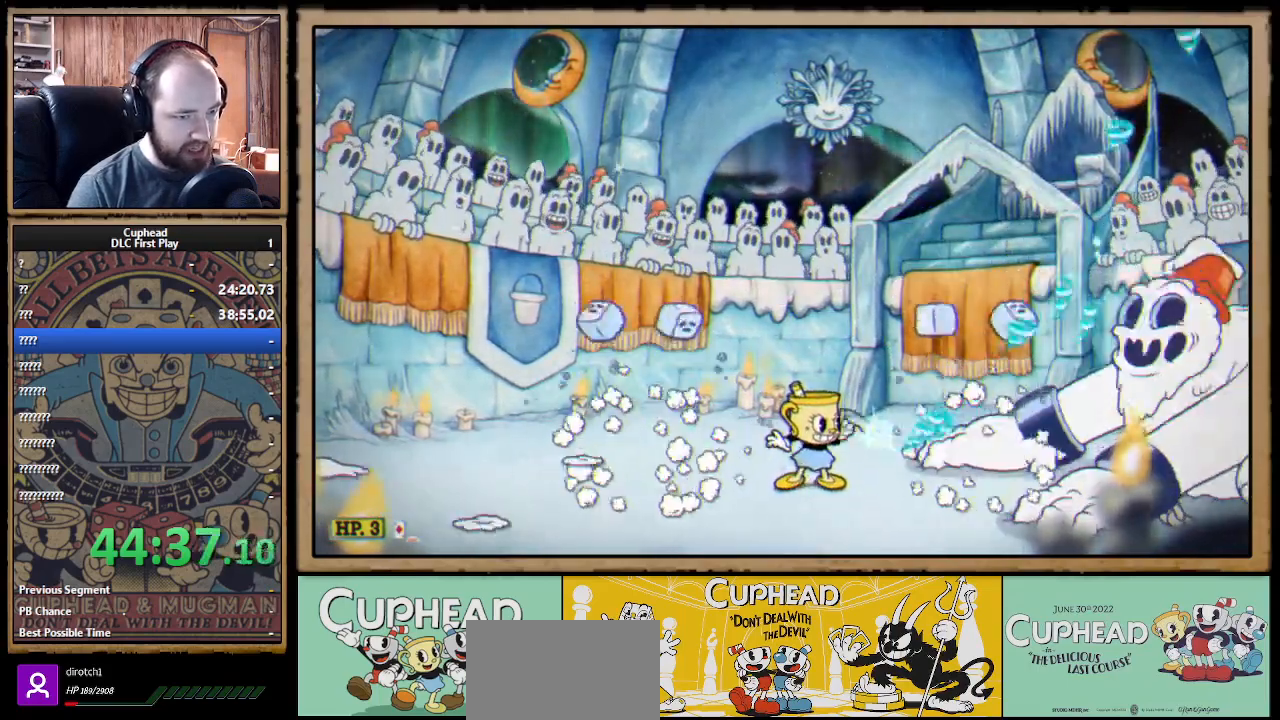
{"buttons": ["X"], "left_stick": "center", "right_stick": "center", "events": [[133, "left_stick", "right"], [367, "A", "down"], [433, "left_stick", "center"], [467, "A", "up"]]}
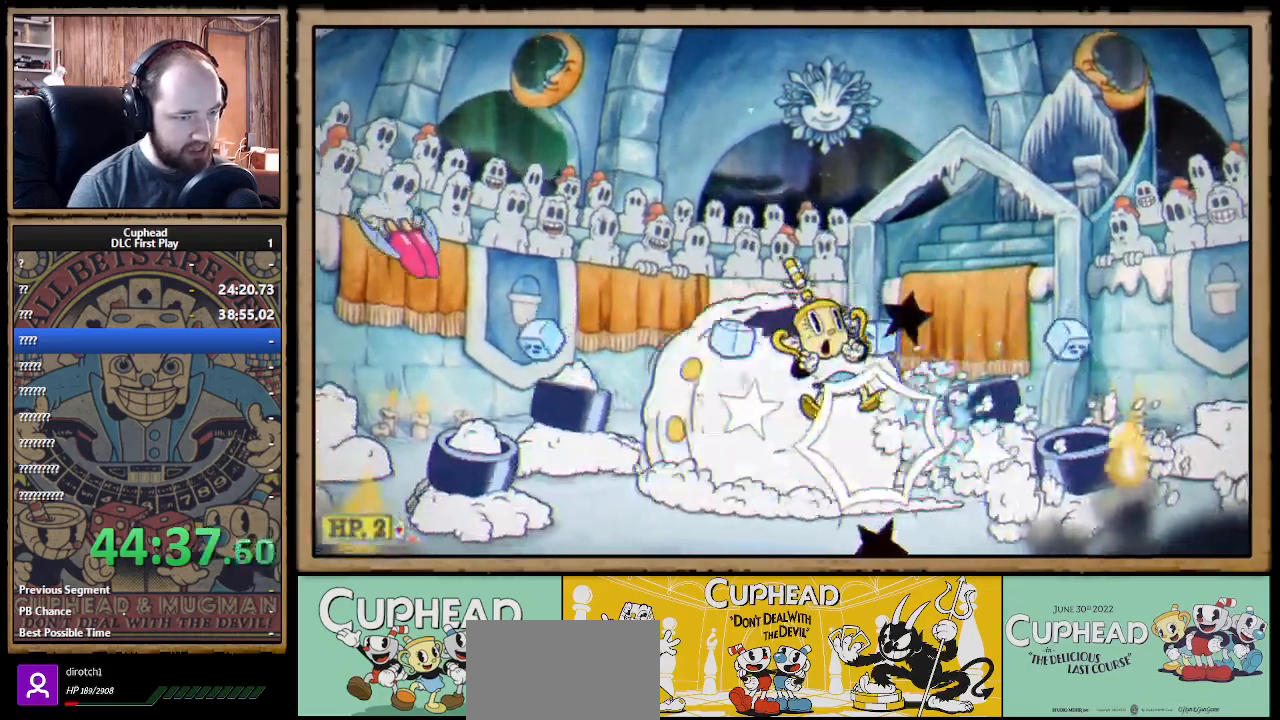
{"buttons": ["X"], "left_stick": "left", "right_stick": "center", "events": [[33, "A", "down"], [133, "A", "up"], [267, "left_stick", "left"]]}
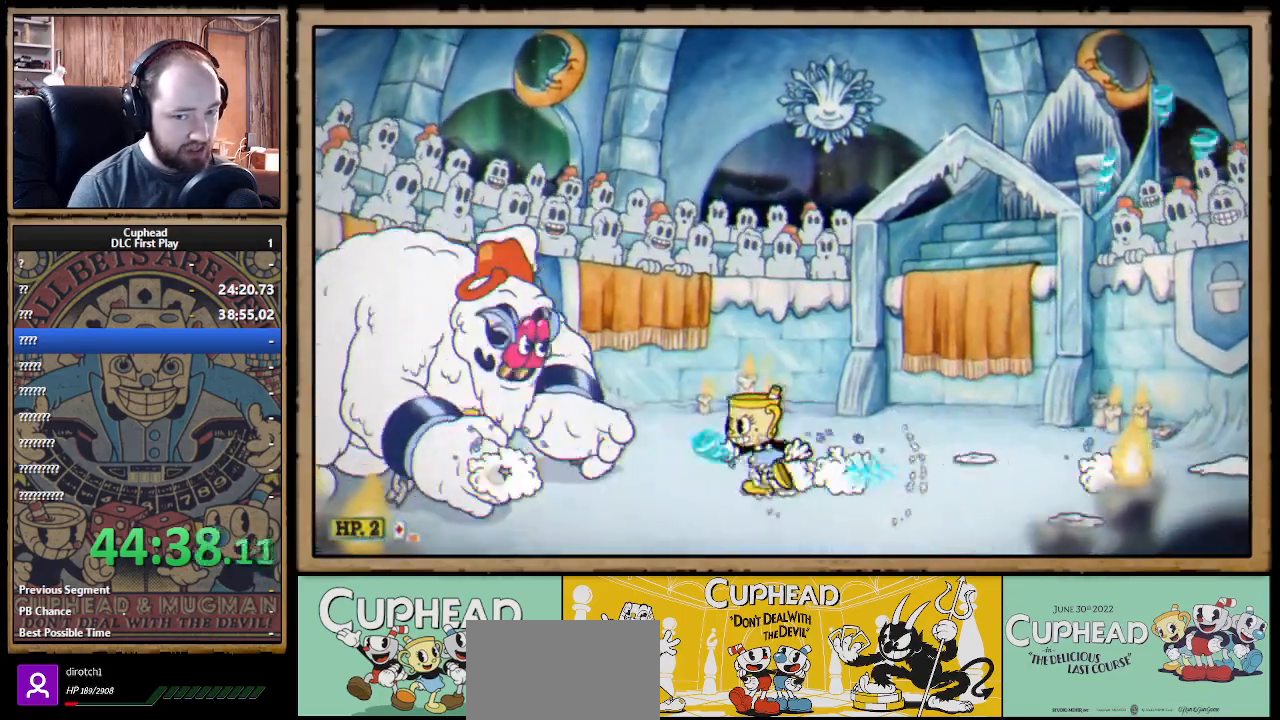
{"buttons": ["X", "L1"], "left_stick": "center", "right_stick": "center", "events": [[283, "A", "down"], [283, "left_stick", "center"], [333, "Y", "down"], [350, "A", "up"], [350, "L1", "down"], [367, "X", "up"], [400, "X", "down"], [417, "L1", "up"], [433, "Y", "up"], [483, "L1", "down"]]}
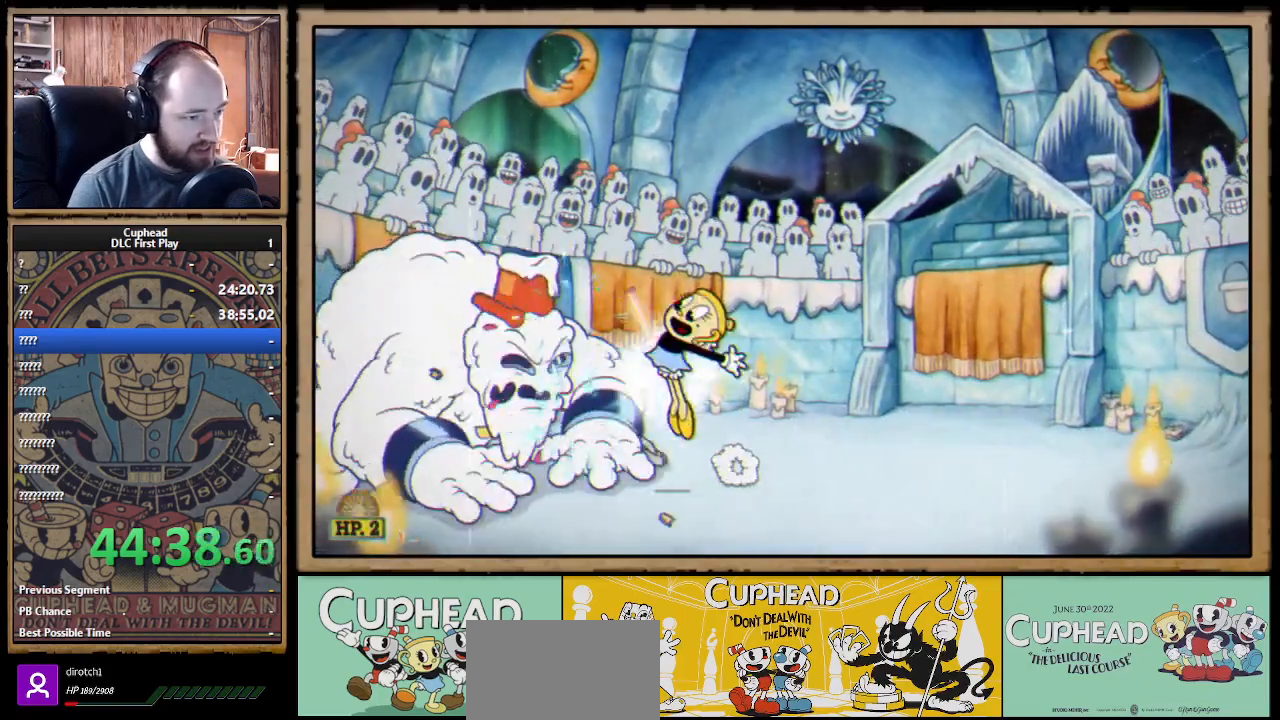
{"buttons": ["X"], "left_stick": "center", "right_stick": "center", "events": [[83, "L1", "up"]]}
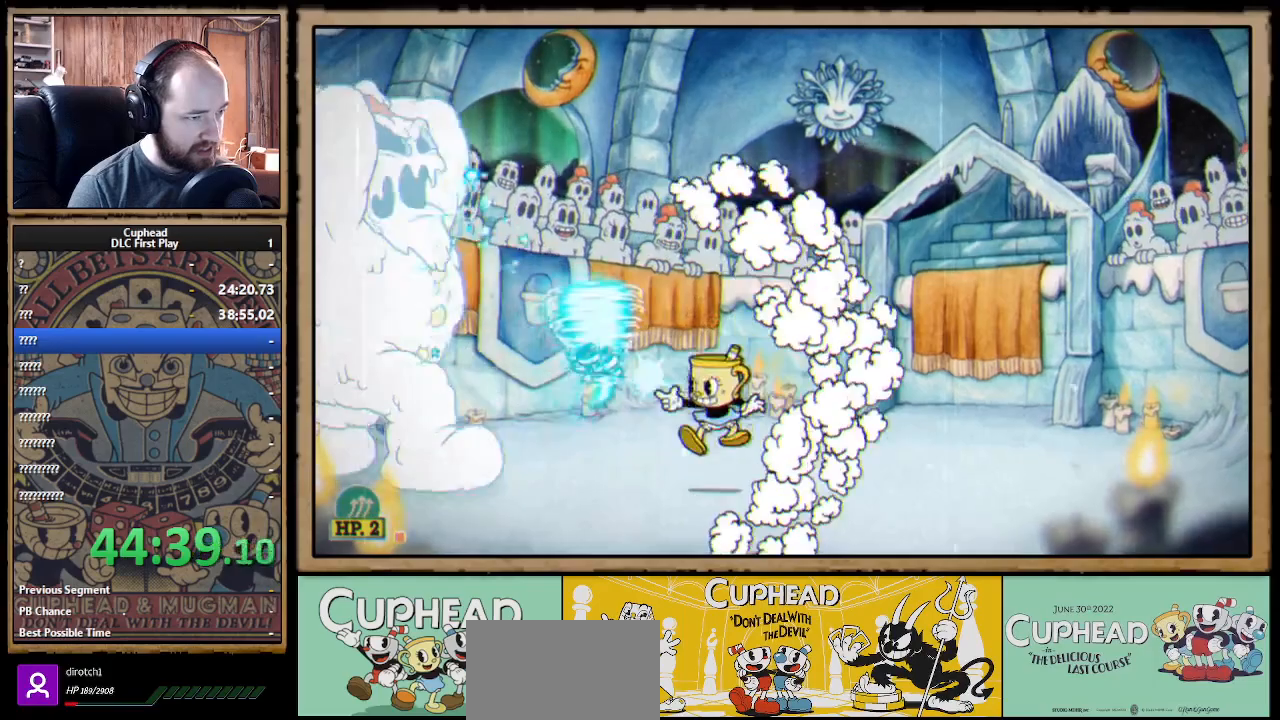
{"buttons": ["X"], "left_stick": "right", "right_stick": "center", "events": [[367, "left_stick", "right"]]}
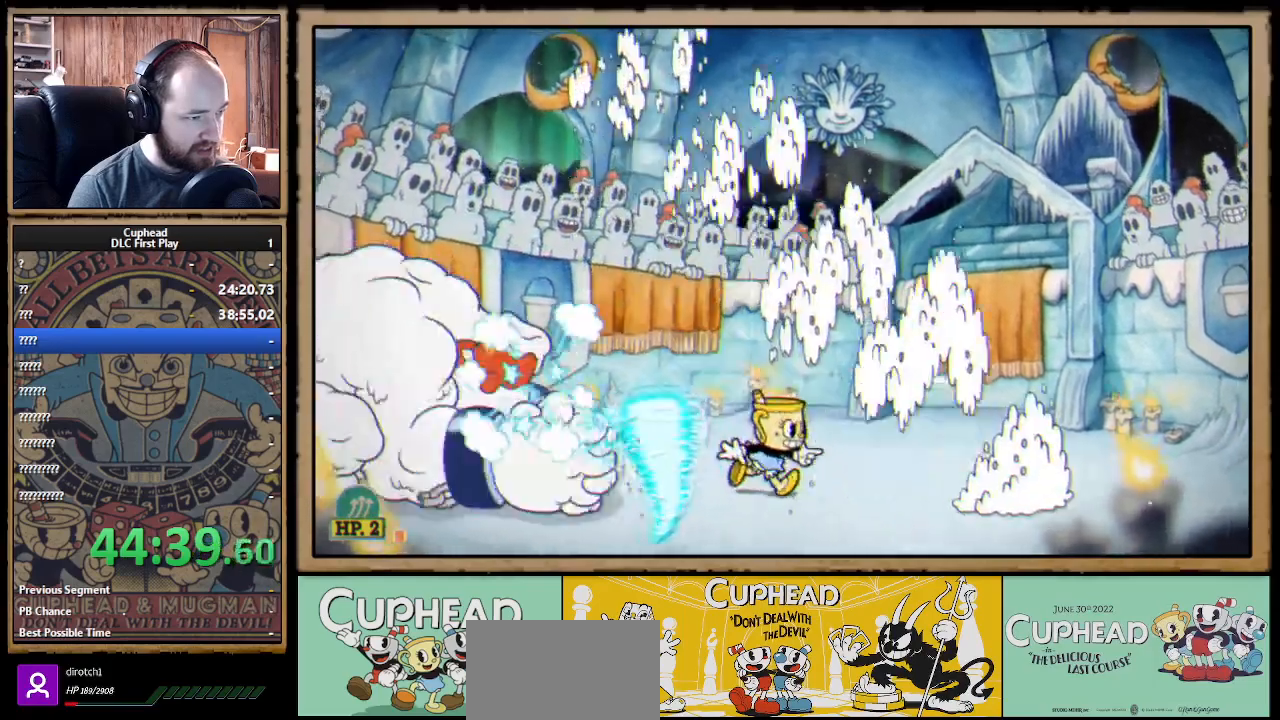
{"buttons": ["X"], "left_stick": "up-left", "right_stick": "center", "events": [[133, "A", "down"], [183, "left_stick", "center"], [267, "A", "up"], [283, "left_stick", "left"], [400, "left_stick", "center"], [467, "left_stick", "up-left"]]}
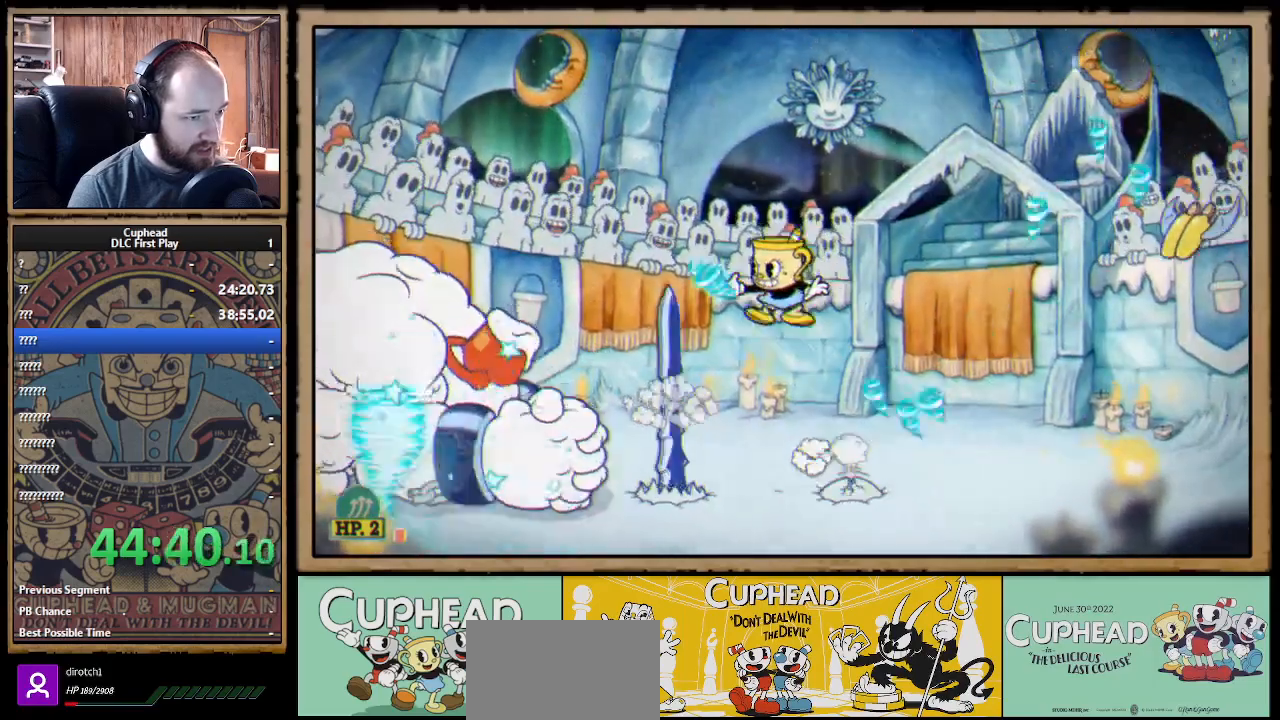
{"buttons": ["X"], "left_stick": "right", "right_stick": "center", "events": [[167, "left_stick", "center"], [350, "left_stick", "right"]]}
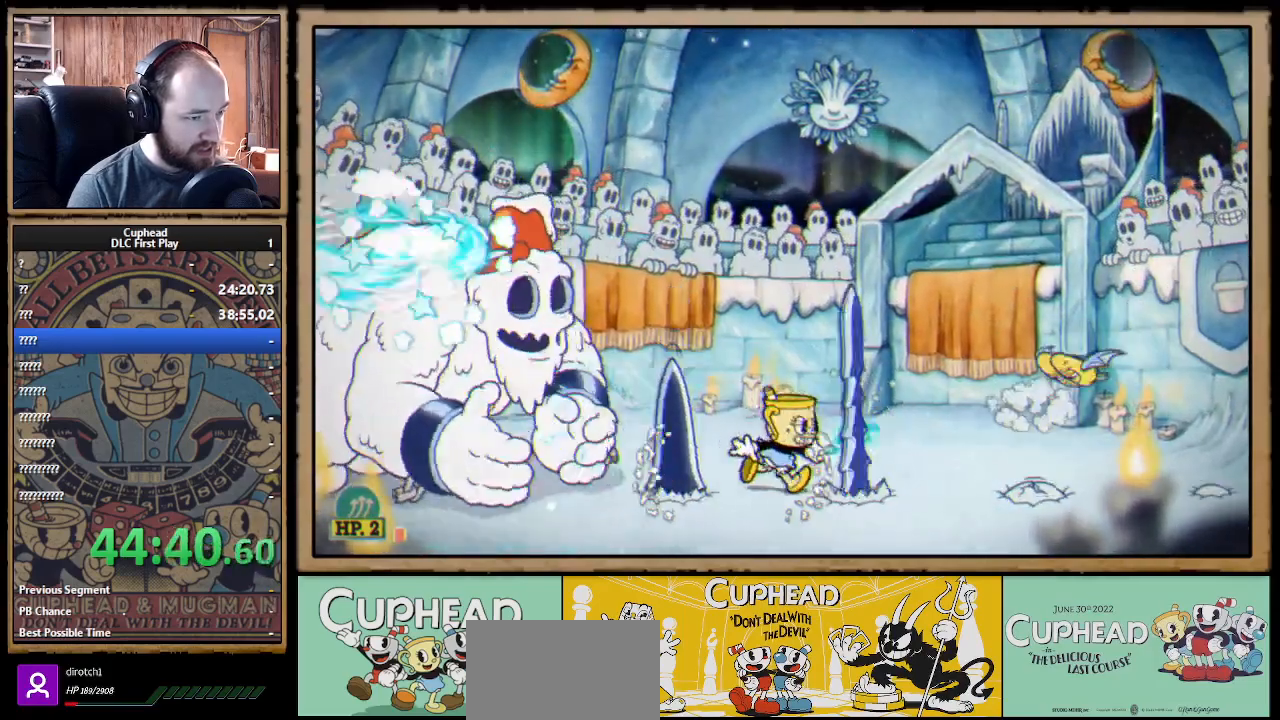
{"buttons": ["X", "R1"], "left_stick": "left", "right_stick": "center", "events": [[17, "left_stick", "center"], [67, "left_stick", "left"], [217, "left_stick", "center"], [233, "R1", "down"], [500, "left_stick", "left"]]}
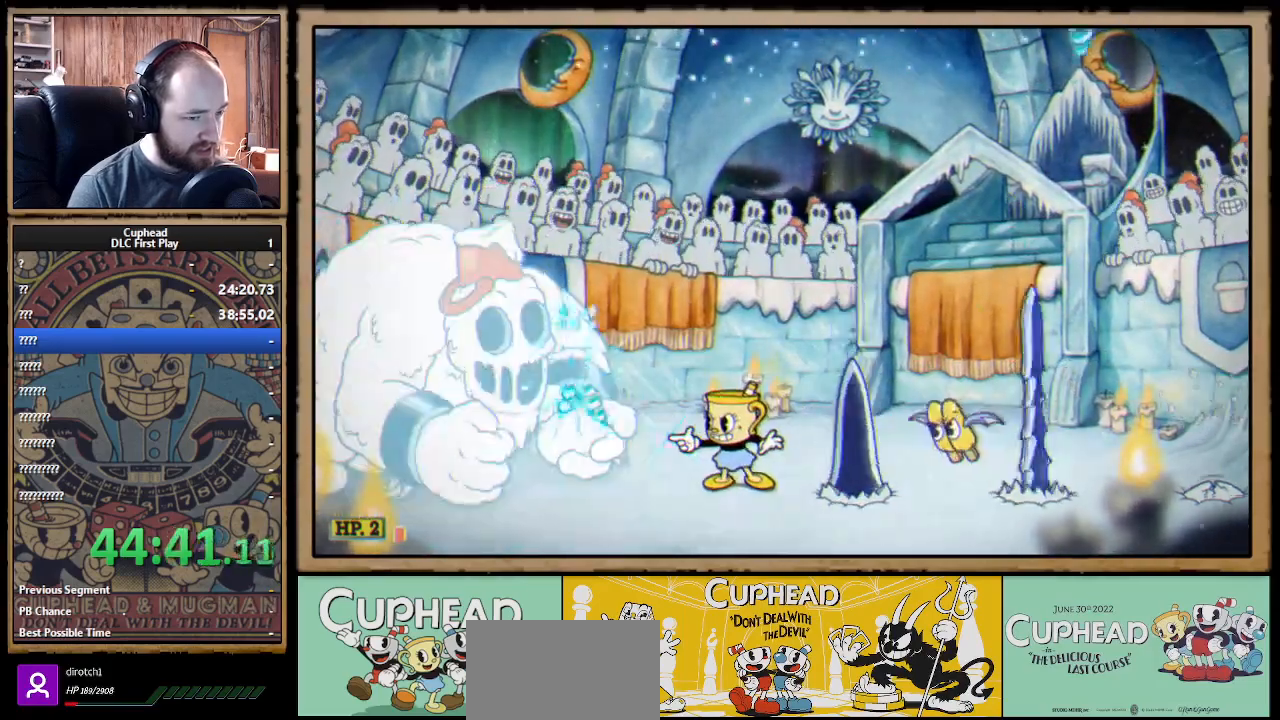
{"buttons": ["X"], "left_stick": "center", "right_stick": "center", "events": [[50, "R1", "up"], [83, "left_stick", "center"], [417, "A", "down"], [500, "A", "up"]]}
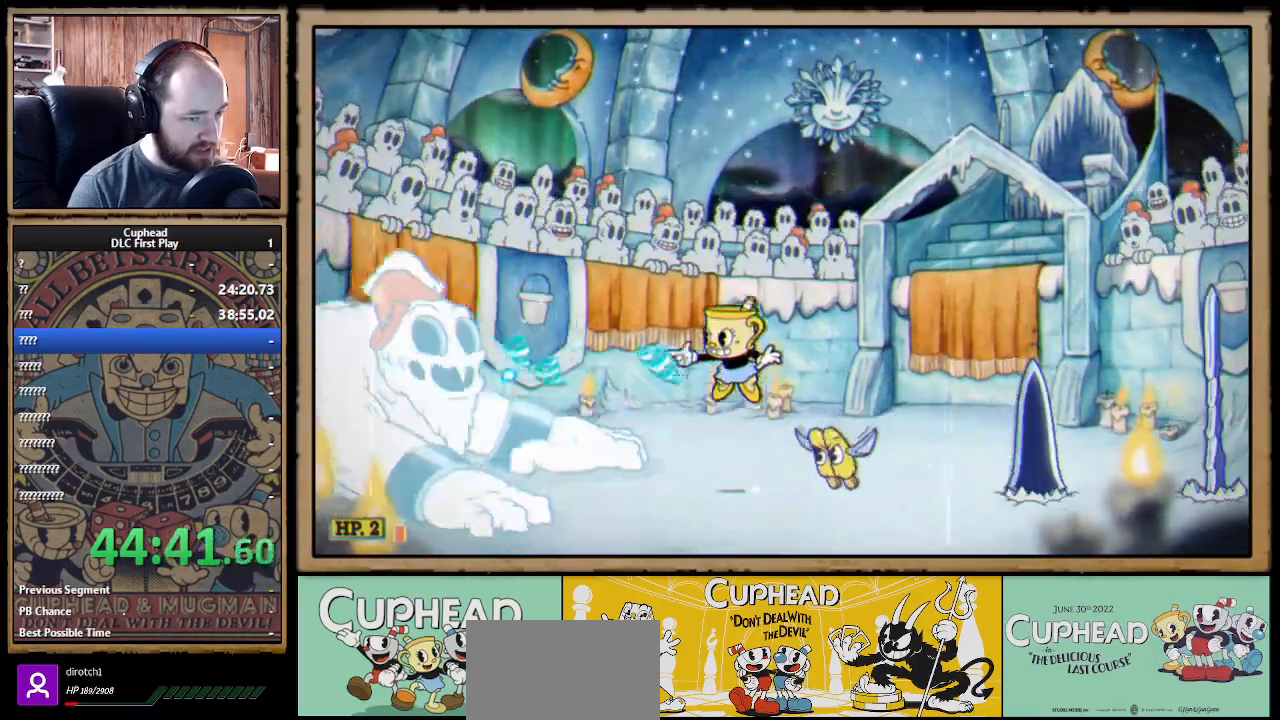
{"buttons": ["X"], "left_stick": "right", "right_stick": "center", "events": [[67, "A", "down"], [117, "left_stick", "right"], [200, "A", "up"]]}
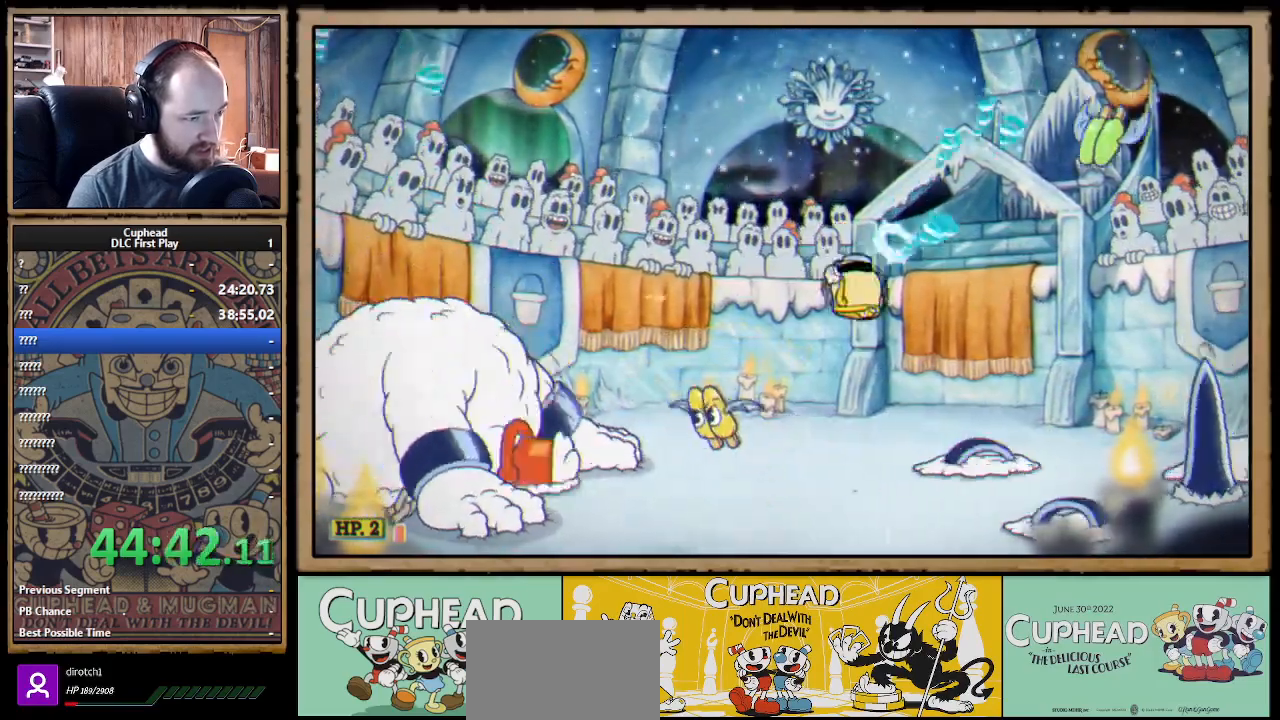
{"buttons": ["A", "X"], "left_stick": "left", "right_stick": "center", "events": [[233, "A", "down"], [350, "A", "up"], [350, "left_stick", "center"], [383, "A", "down"], [417, "left_stick", "left"]]}
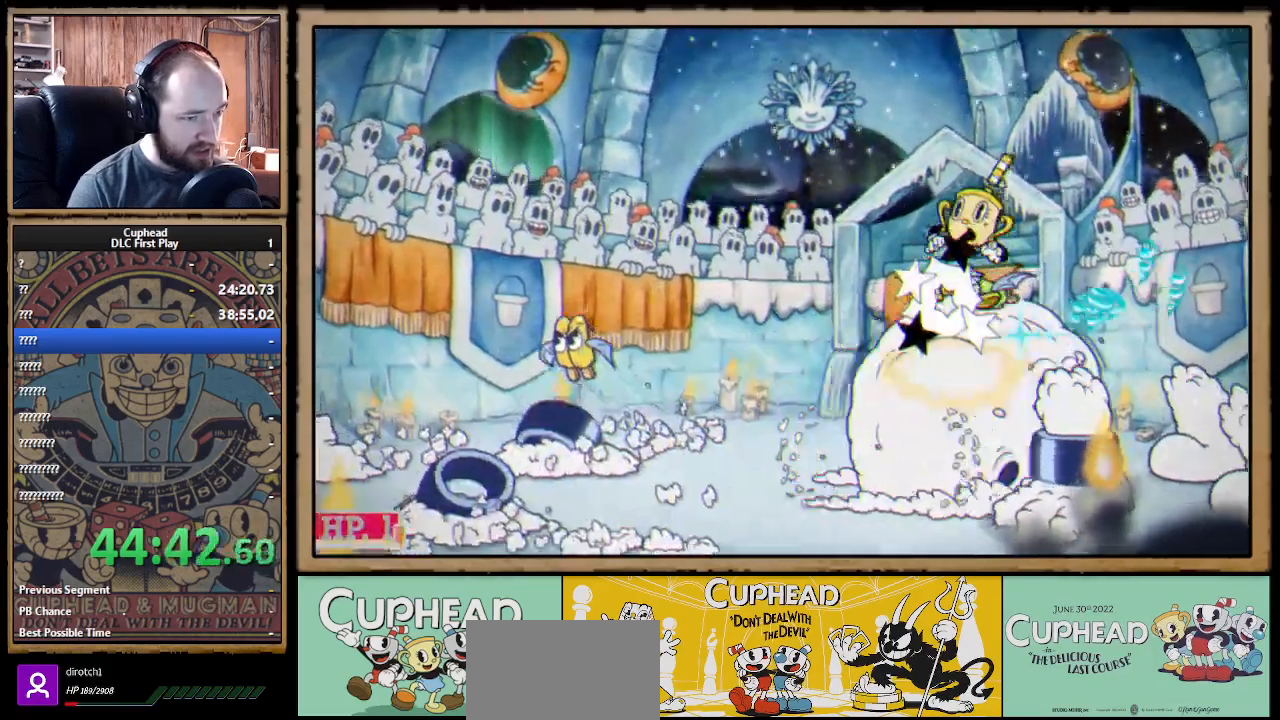
{"buttons": ["X"], "left_stick": "left", "right_stick": "center", "events": [[17, "A", "up"], [67, "A", "down"], [200, "A", "up"]]}
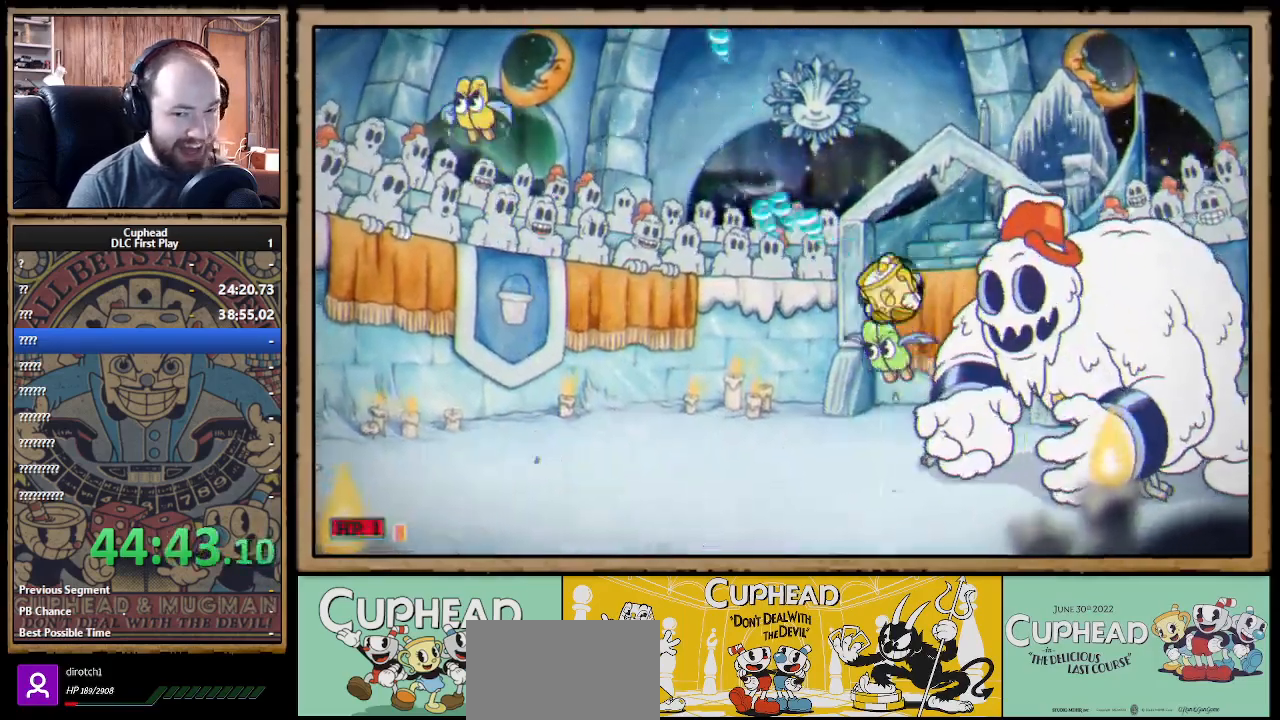
{"buttons": ["X", "R1"], "left_stick": "center", "right_stick": "center", "events": [[133, "R1", "down"], [183, "left_stick", "right"], [317, "left_stick", "center"]]}
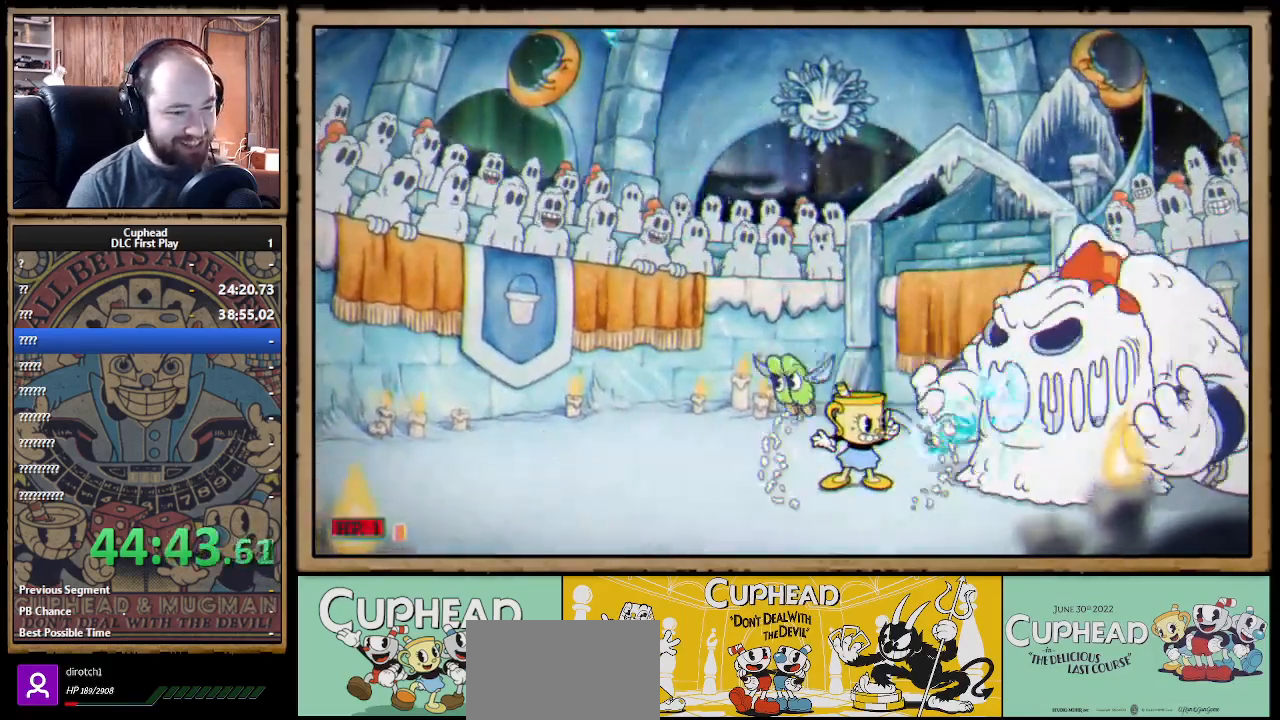
{"buttons": ["X"], "left_stick": "center", "right_stick": "center", "events": [[133, "R1", "up"]]}
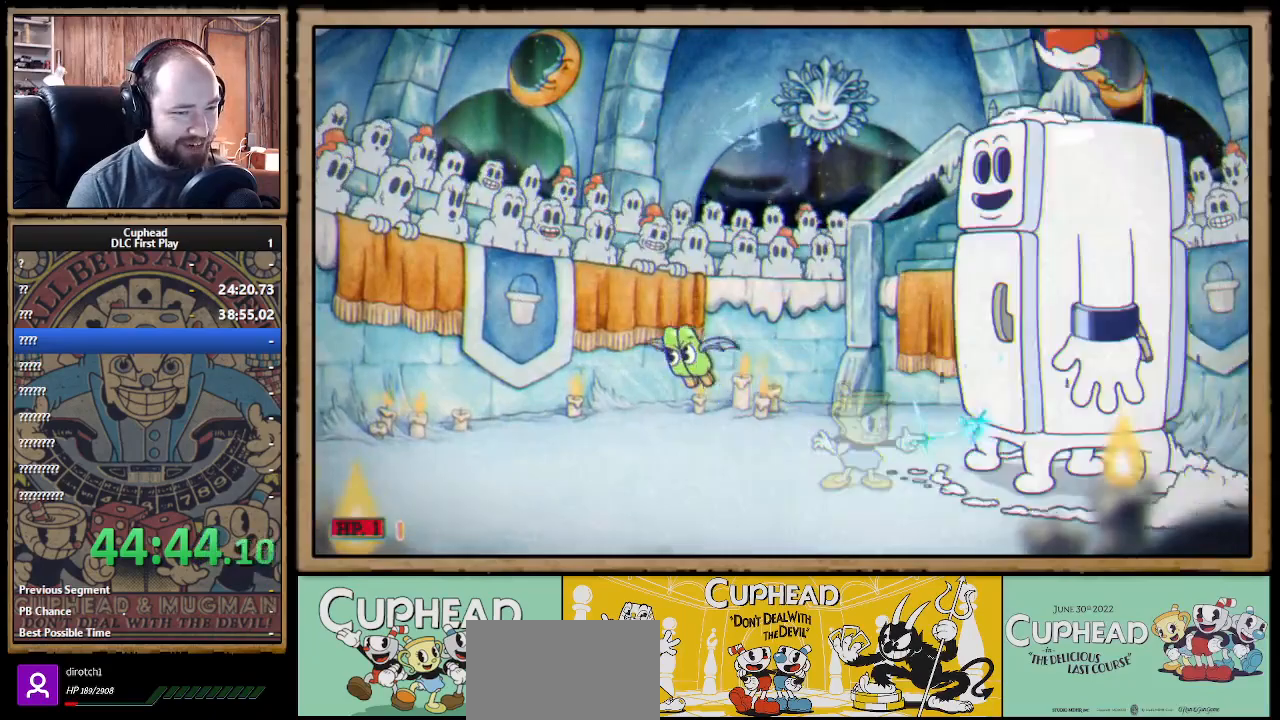
{"buttons": ["A", "X"], "left_stick": "center", "right_stick": "center", "events": [[500, "A", "down"]]}
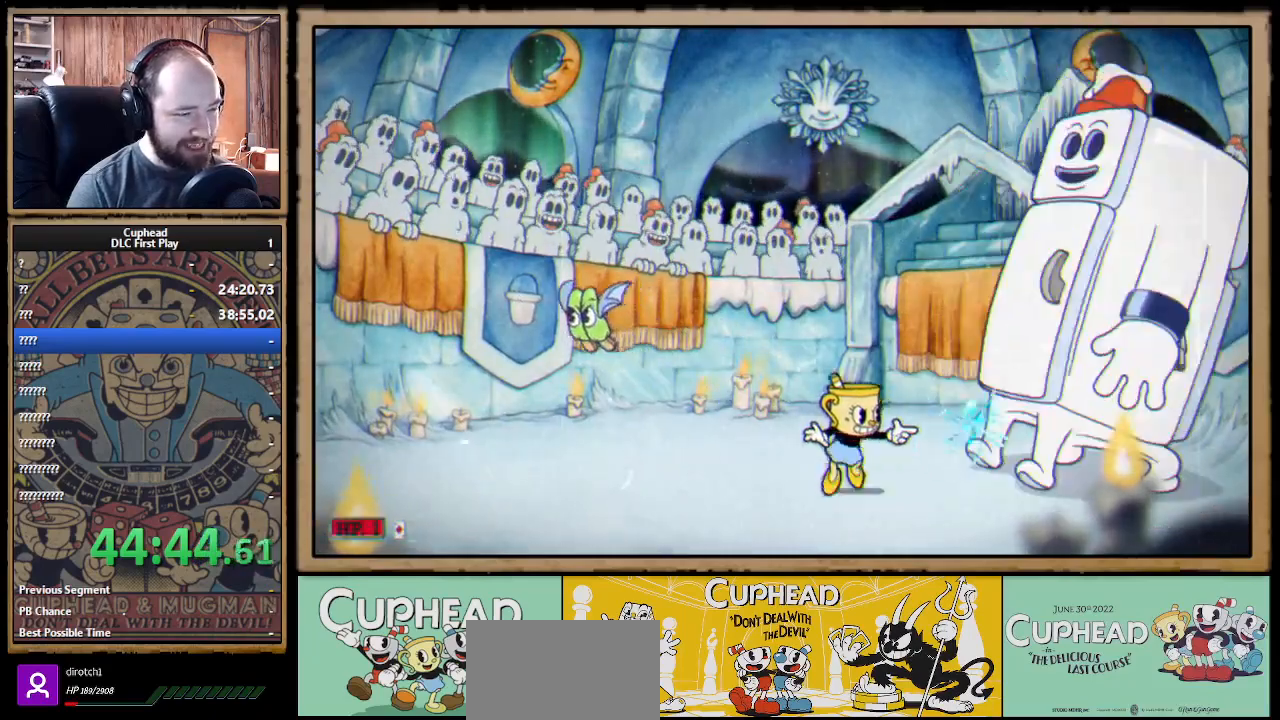
{"buttons": ["X"], "left_stick": "center", "right_stick": "center", "events": [[67, "Y", "down"], [83, "A", "up"], [100, "L1", "down"], [150, "L1", "up"], [150, "Y", "up"], [200, "L1", "down"], [300, "L1", "up"]]}